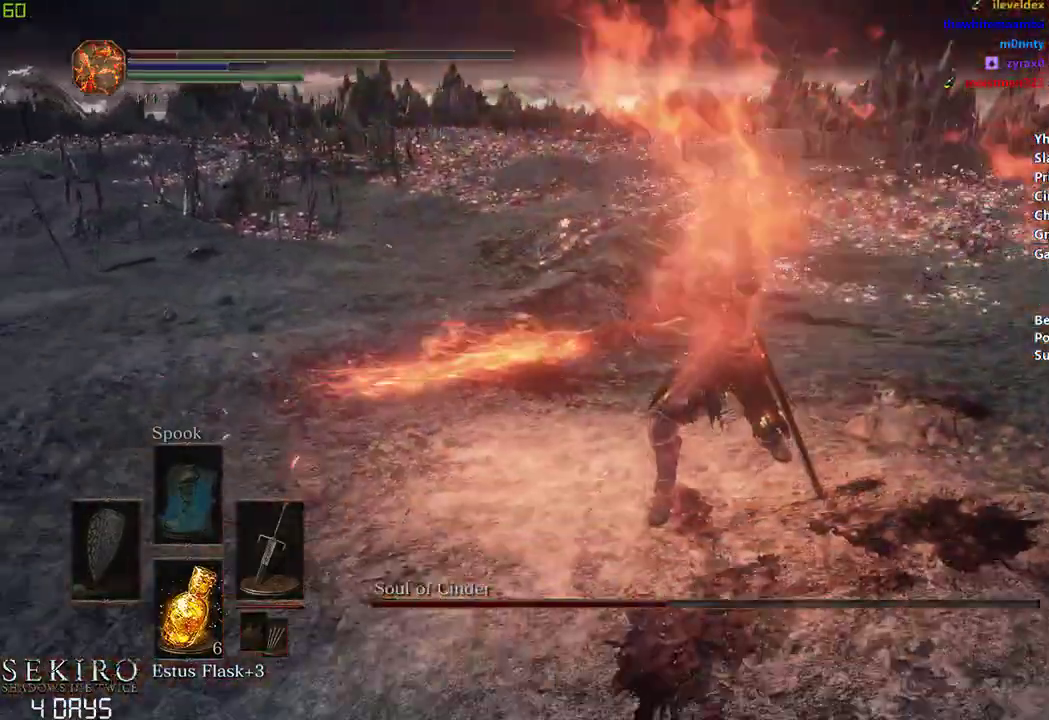
Gameplay with a controller (Xbox layout); each line is a JSON object with the inputs held at the frame after it. "events" lists button and stick changes between this image and that frame as [ms after this image, input, new state], when the widget could be followed in between.
{"buttons": [], "left_stick": "center", "right_stick": "up-left", "events": [[33, "left_stick", "center"], [250, "right_stick", "center"], [450, "right_stick", "up-left"]]}
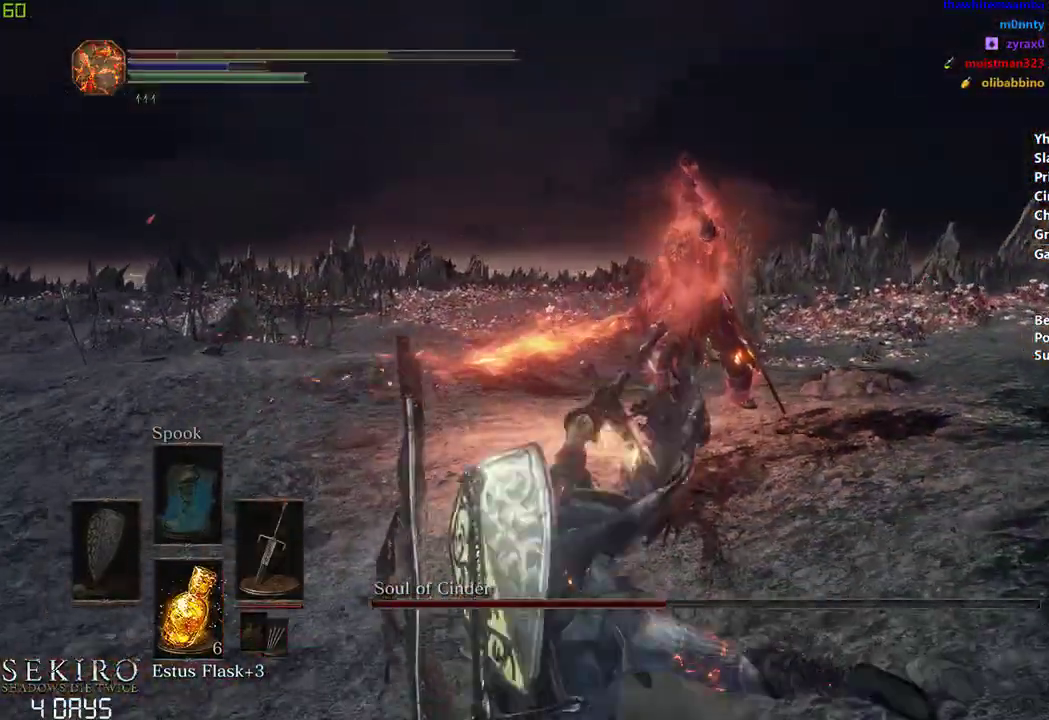
{"buttons": [], "left_stick": "center", "right_stick": "center", "events": [[117, "right_stick", "center"], [133, "B", "down"], [233, "B", "up"], [317, "B", "down"], [417, "B", "up"]]}
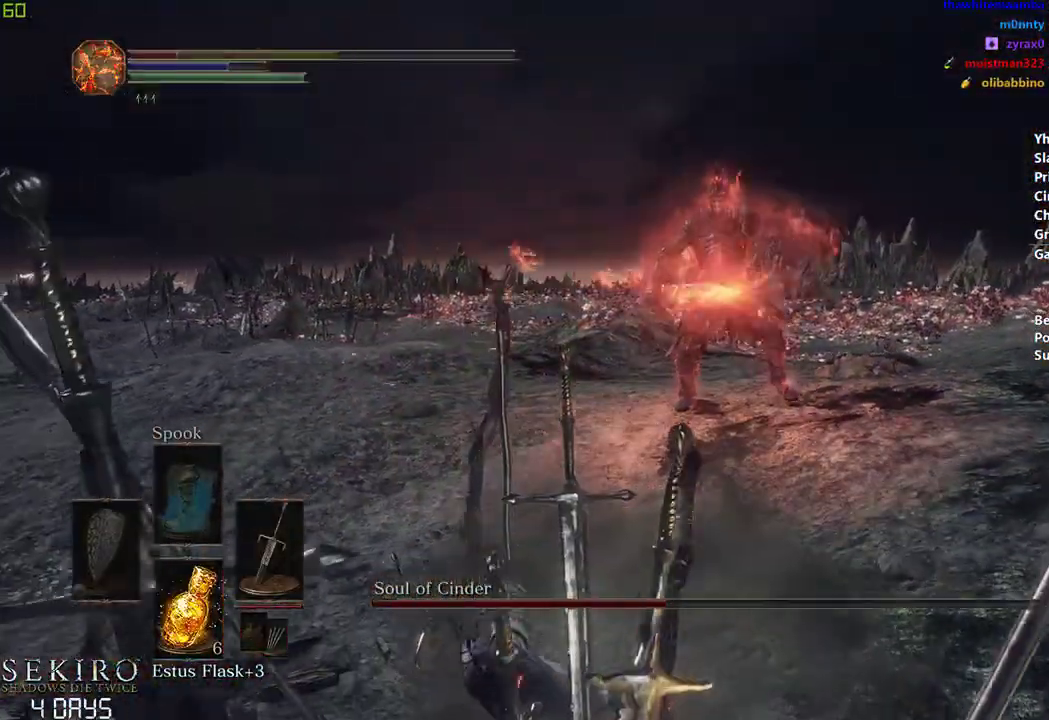
{"buttons": [], "left_stick": "center", "right_stick": "center", "events": [[17, "B", "down"], [100, "B", "up"], [200, "B", "down"], [283, "B", "up"], [350, "B", "down"], [450, "B", "up"]]}
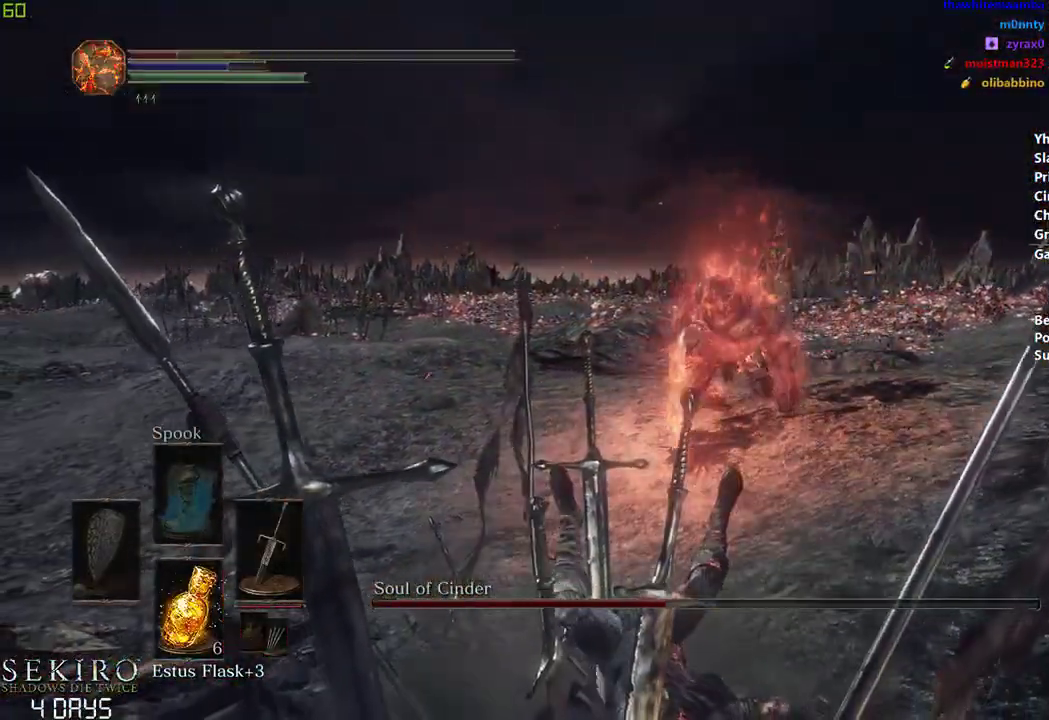
{"buttons": [], "left_stick": "center", "right_stick": "center", "events": [[50, "B", "down"], [117, "B", "up"]]}
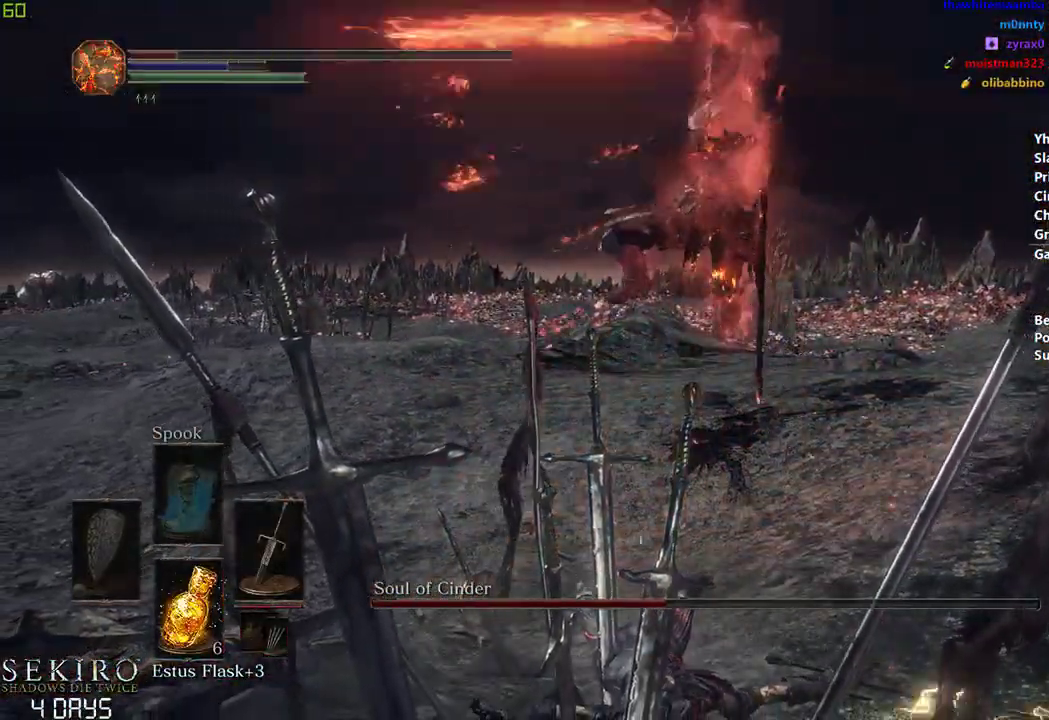
{"buttons": [], "left_stick": "center", "right_stick": "center", "events": [[100, "B", "down"], [200, "B", "up"], [267, "B", "down"], [333, "B", "up"]]}
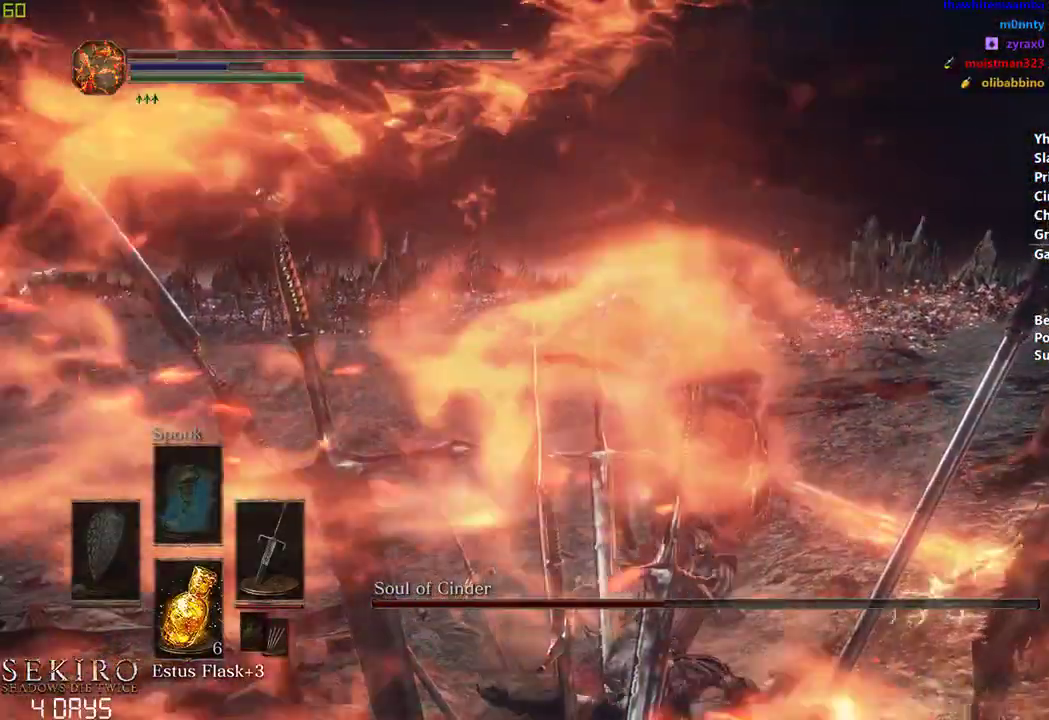
{"buttons": [], "left_stick": "right", "right_stick": "center", "events": [[150, "R3", "down"], [267, "R3", "up"], [467, "left_stick", "right"]]}
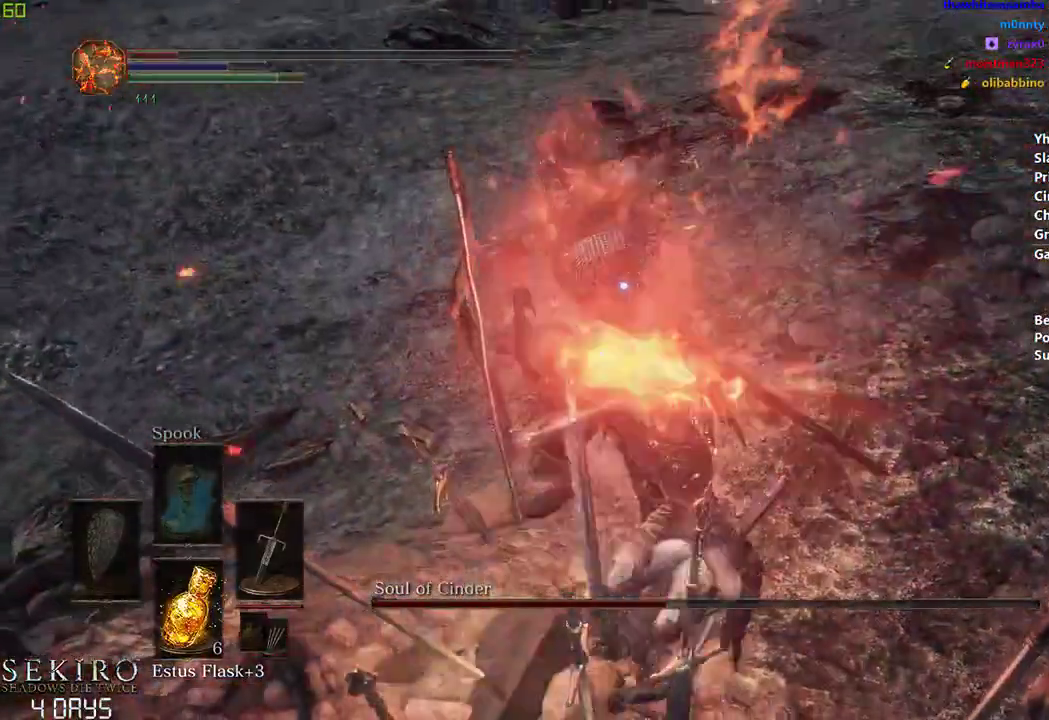
{"buttons": [], "left_stick": "right", "right_stick": "center", "events": [[317, "B", "down"], [383, "B", "up"]]}
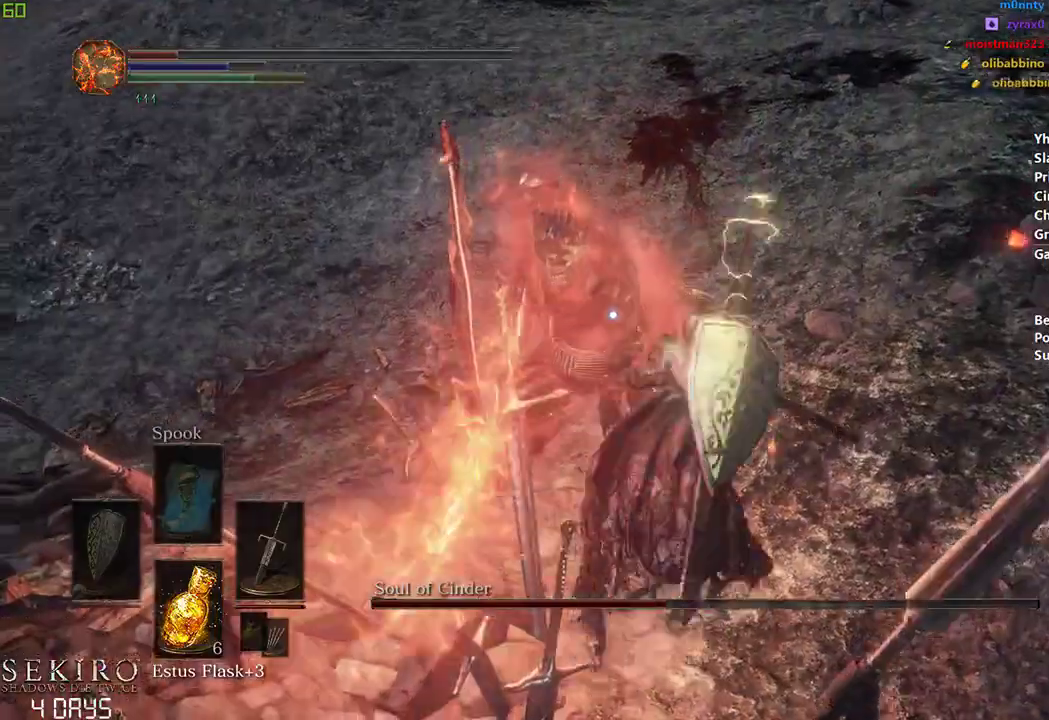
{"buttons": ["B"], "left_stick": "down-right", "right_stick": "center", "events": [[317, "B", "down"], [367, "left_stick", "down-right"]]}
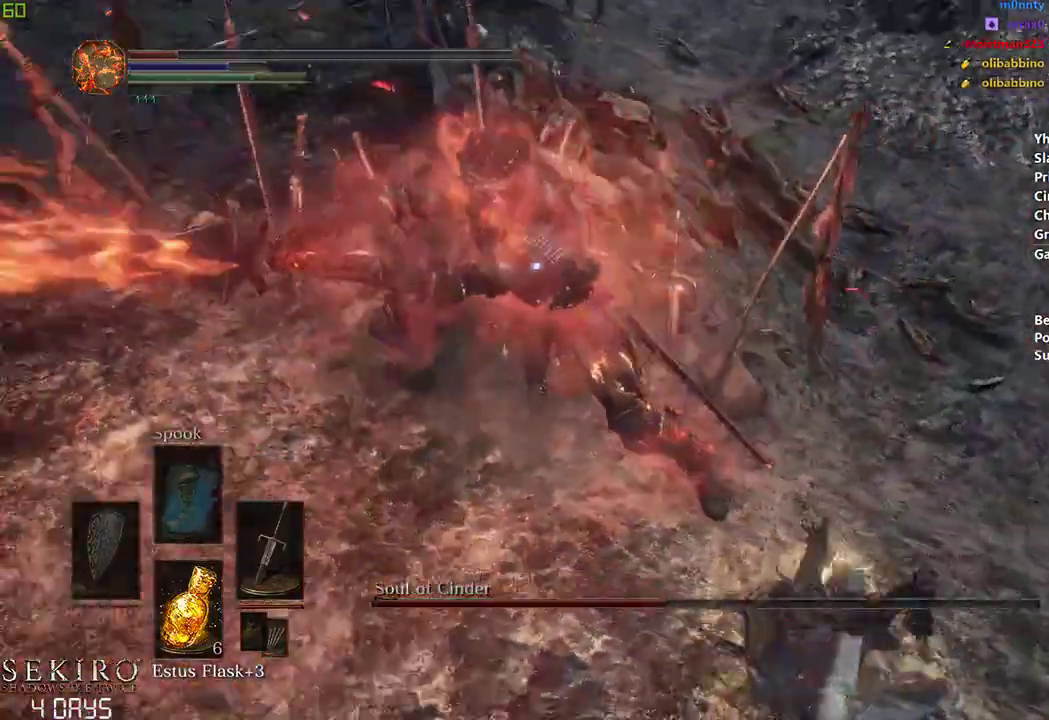
{"buttons": ["B"], "left_stick": "down", "right_stick": "center", "events": [[117, "left_stick", "down"]]}
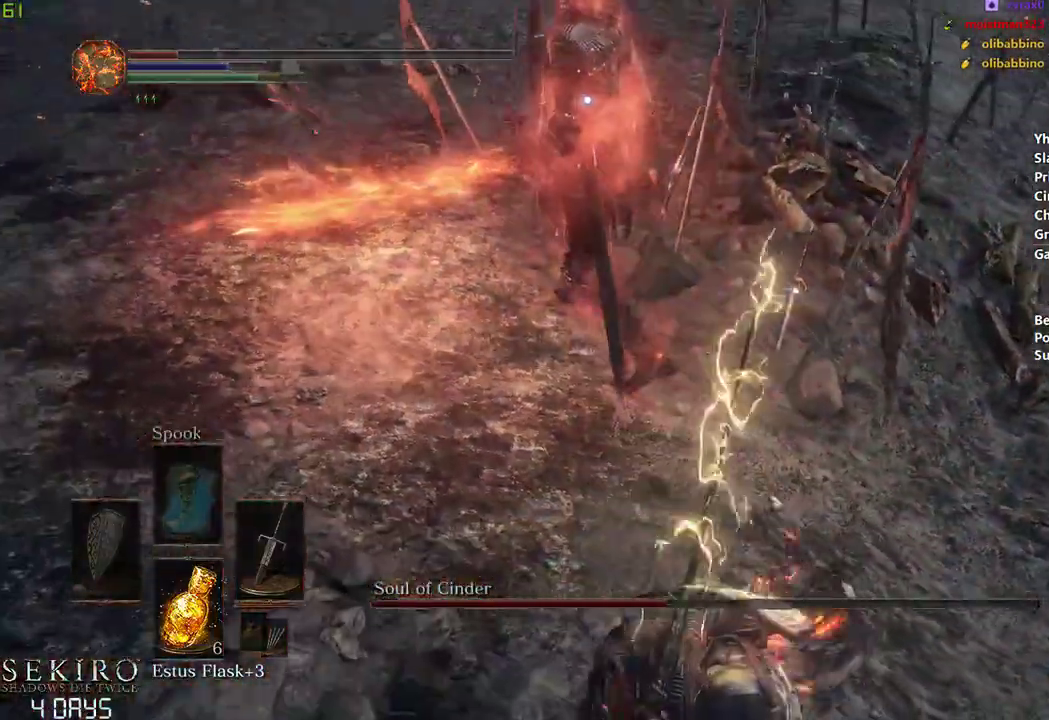
{"buttons": ["B"], "left_stick": "down", "right_stick": "center", "events": []}
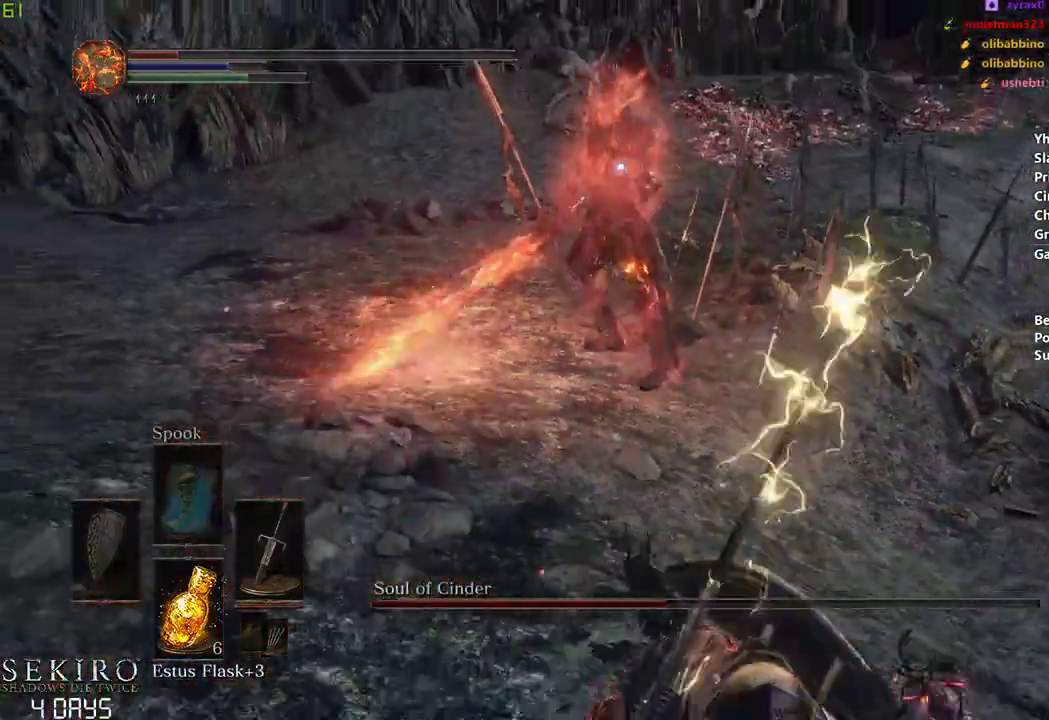
{"buttons": ["B"], "left_stick": "down", "right_stick": "center", "events": []}
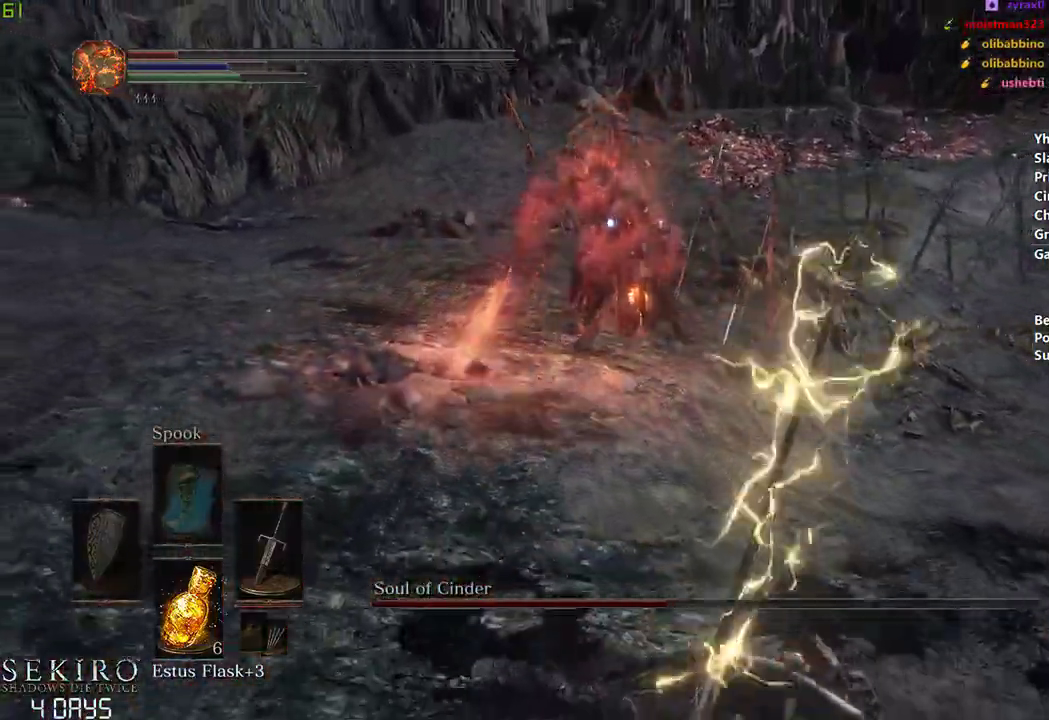
{"buttons": ["B"], "left_stick": "right", "right_stick": "center", "events": [[150, "left_stick", "down-right"], [317, "left_stick", "center"], [467, "left_stick", "right"]]}
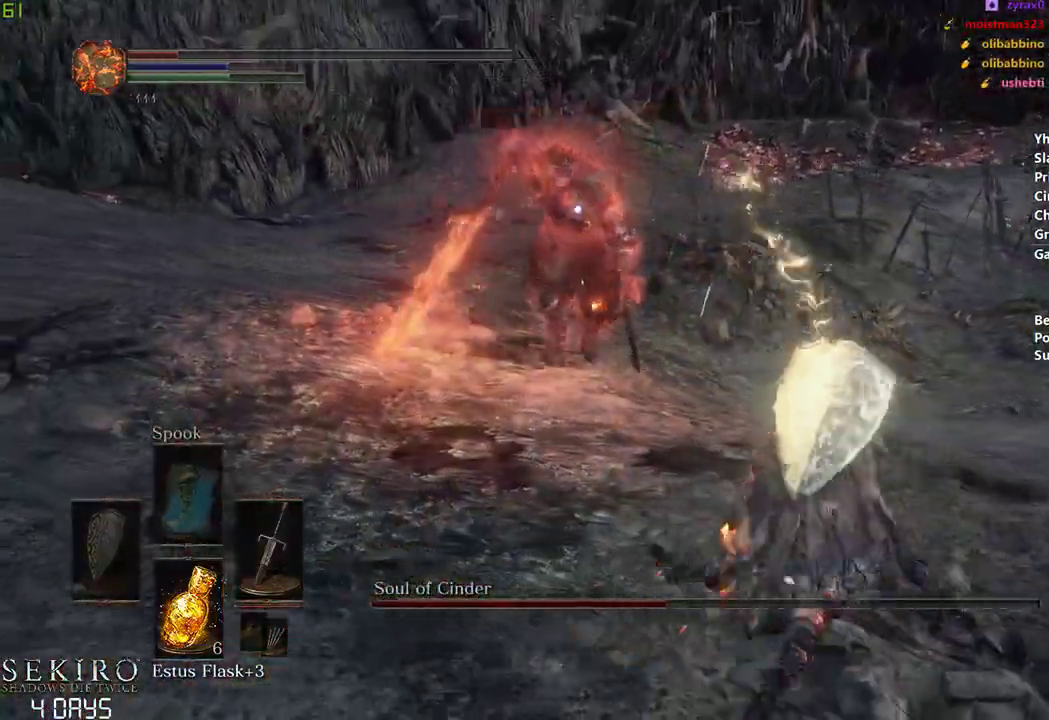
{"buttons": ["B"], "left_stick": "down", "right_stick": "center", "events": [[17, "left_stick", "down-right"], [267, "left_stick", "down"]]}
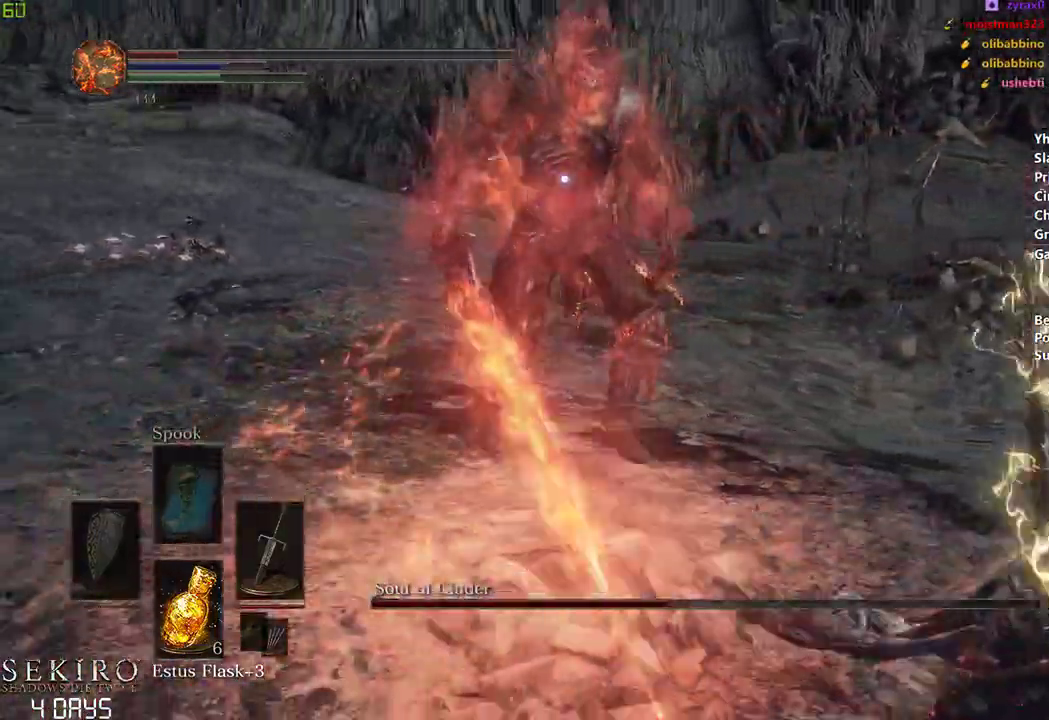
{"buttons": ["B"], "left_stick": "down", "right_stick": "center", "events": []}
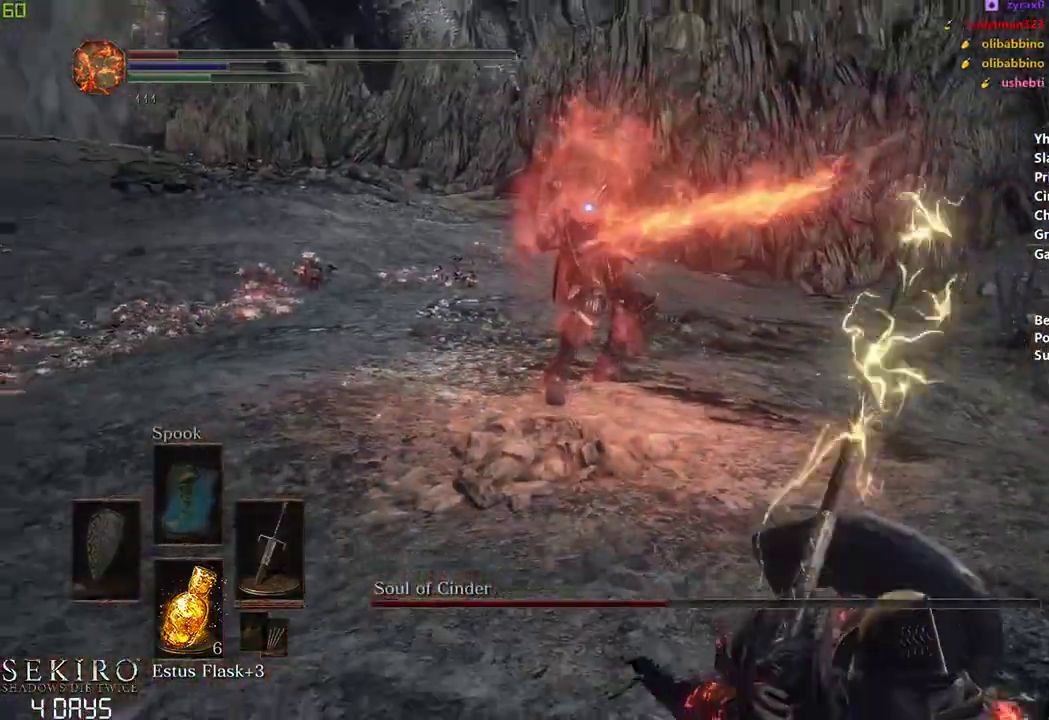
{"buttons": ["B"], "left_stick": "down", "right_stick": "center", "events": []}
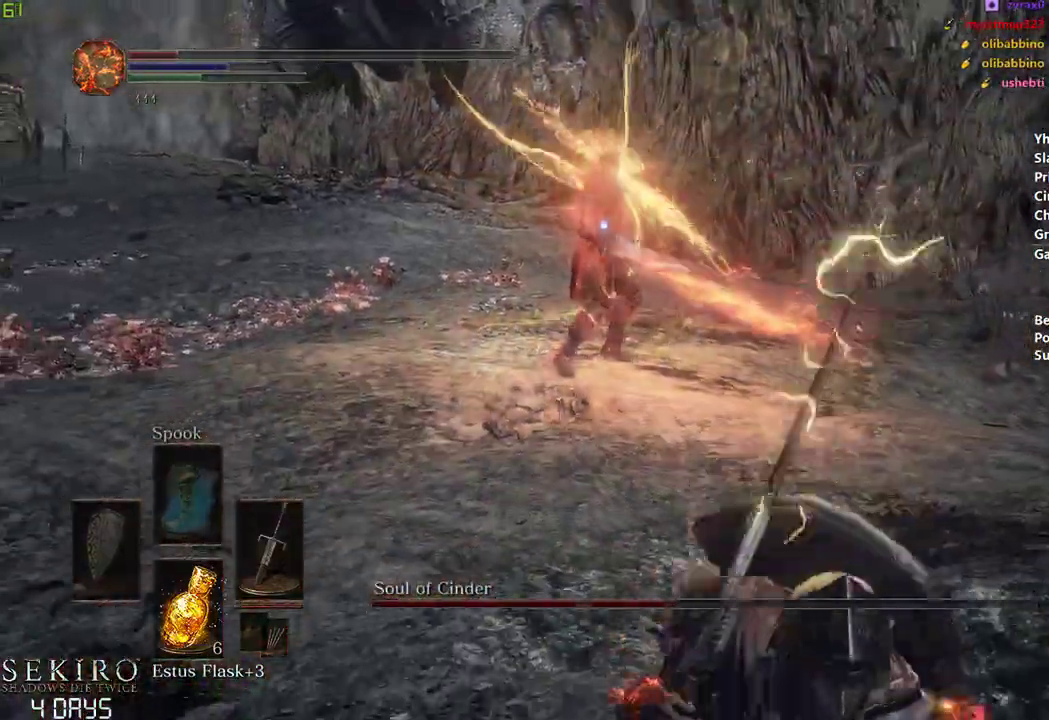
{"buttons": ["B", "X"], "left_stick": "down", "right_stick": "center", "events": [[483, "X", "down"]]}
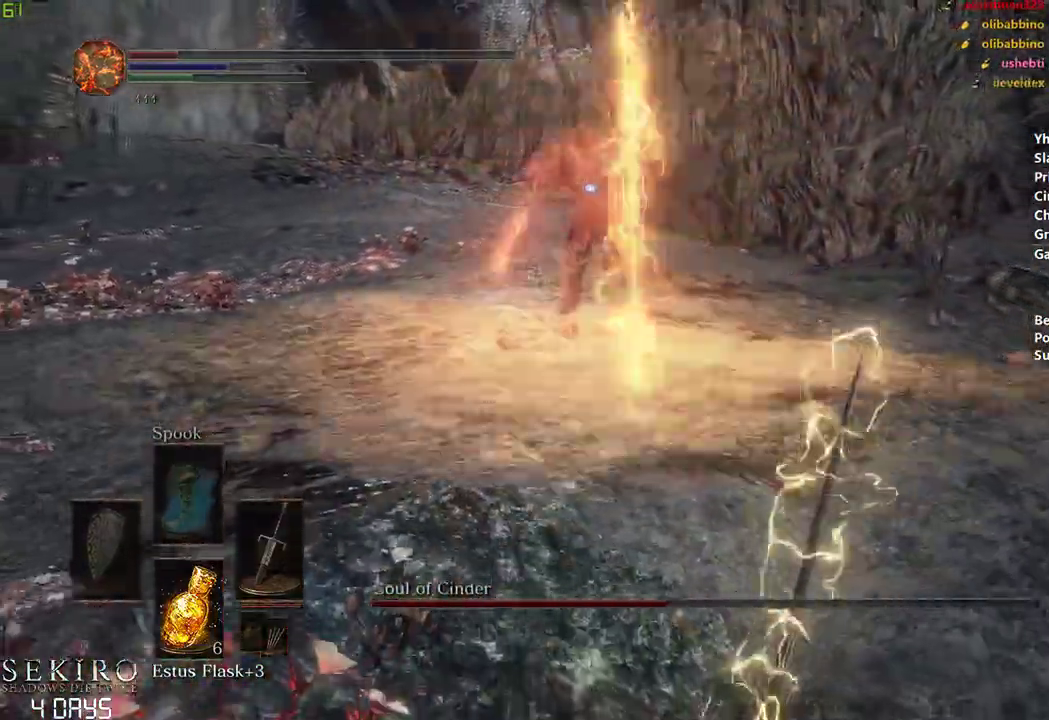
{"buttons": [], "left_stick": "down", "right_stick": "center", "events": [[150, "X", "up"], [217, "B", "up"]]}
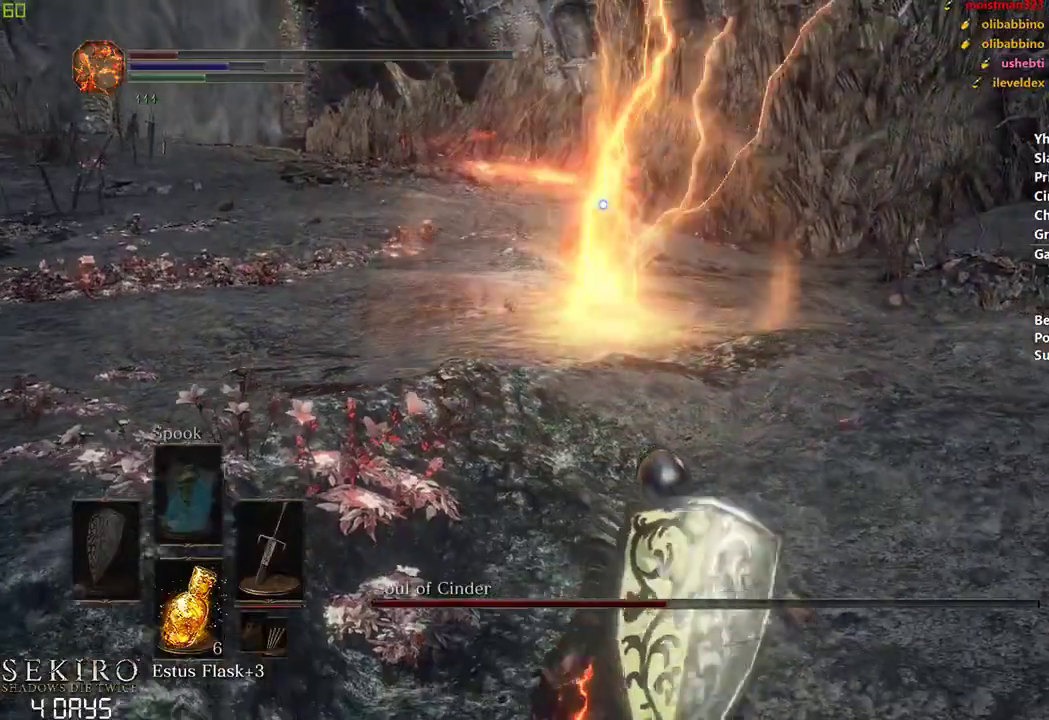
{"buttons": [], "left_stick": "down", "right_stick": "center", "events": []}
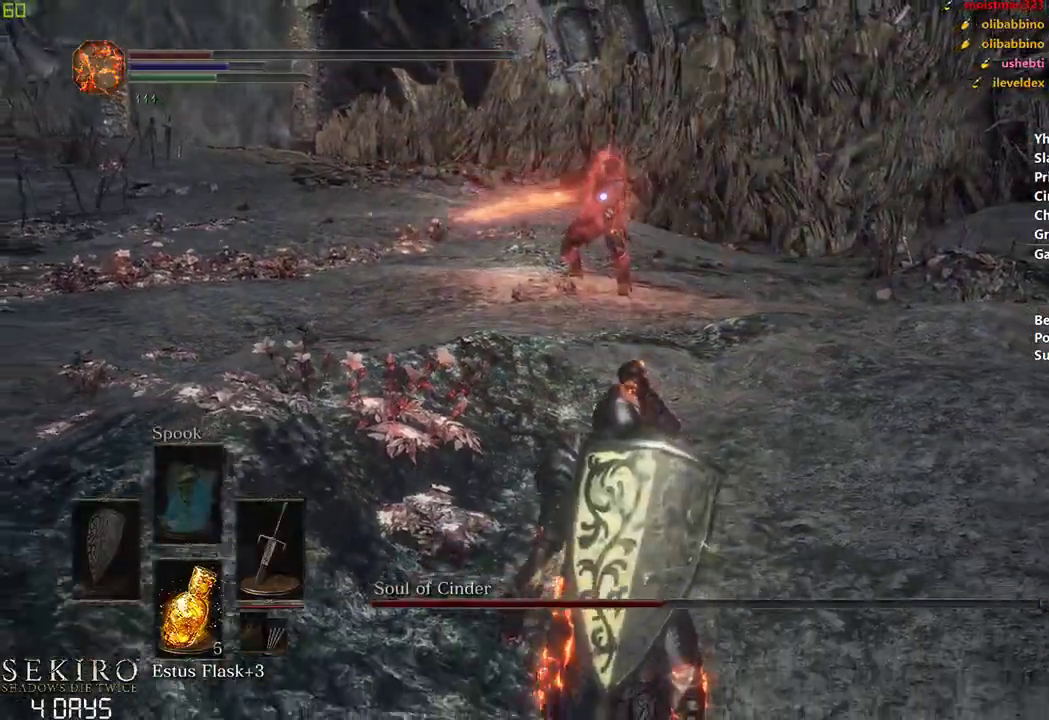
{"buttons": [], "left_stick": "down", "right_stick": "center", "events": [[200, "X", "down"], [333, "X", "up"]]}
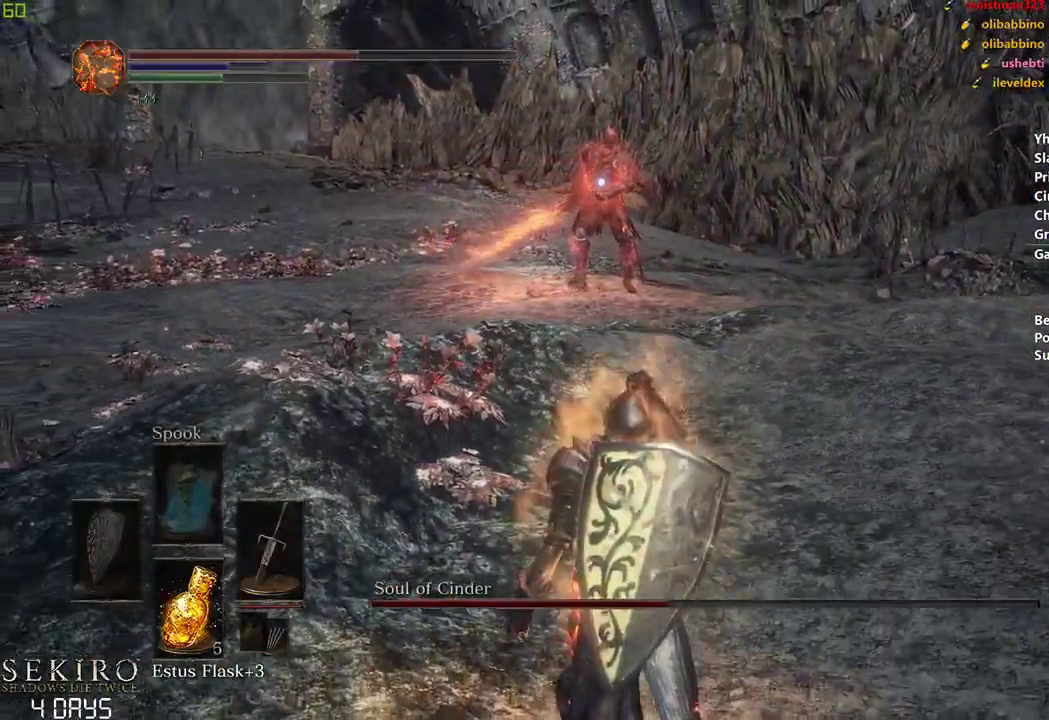
{"buttons": [], "left_stick": "down-left", "right_stick": "center", "events": [[150, "left_stick", "down-left"]]}
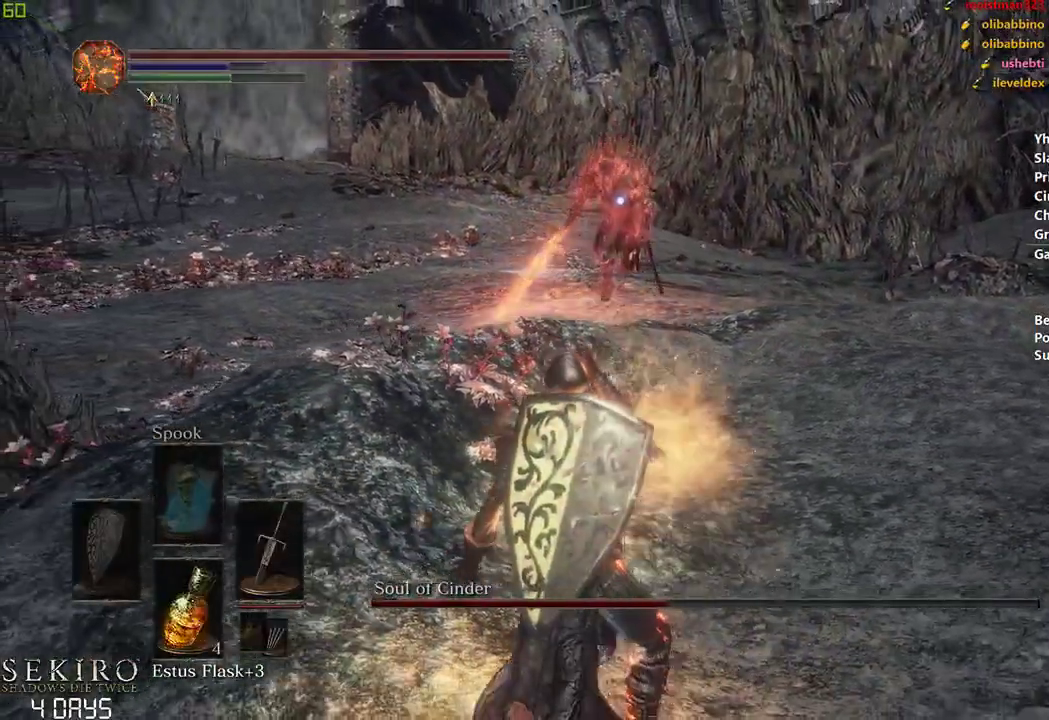
{"buttons": [], "left_stick": "center", "right_stick": "center", "events": [[117, "left_stick", "left"], [283, "left_stick", "center"]]}
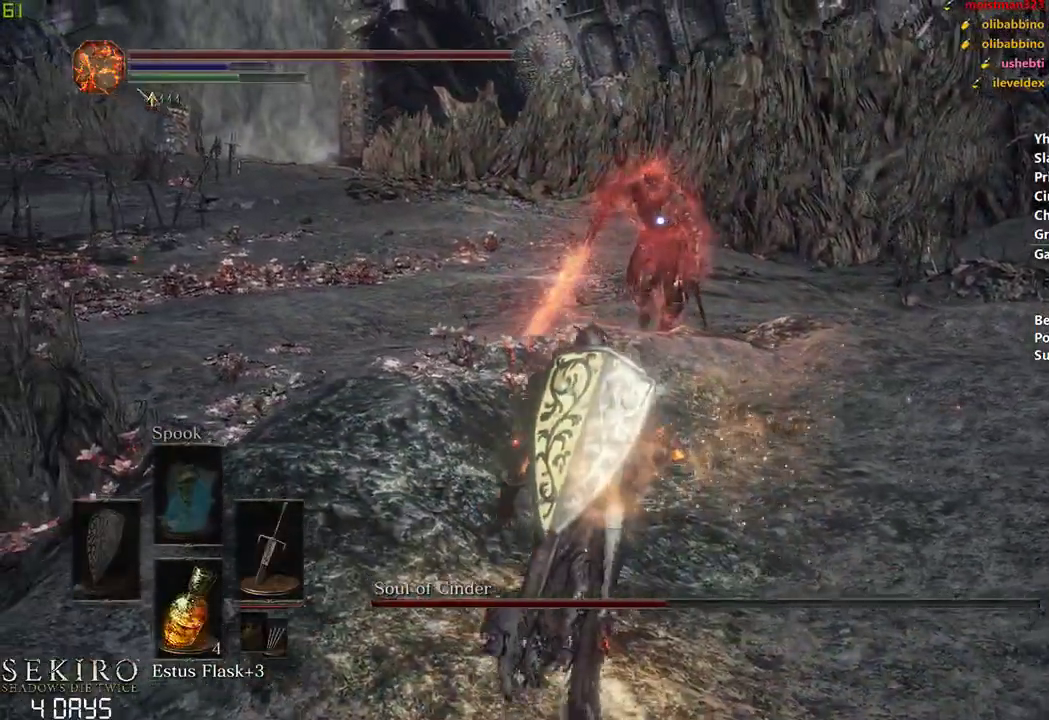
{"buttons": [], "left_stick": "center", "right_stick": "center", "events": []}
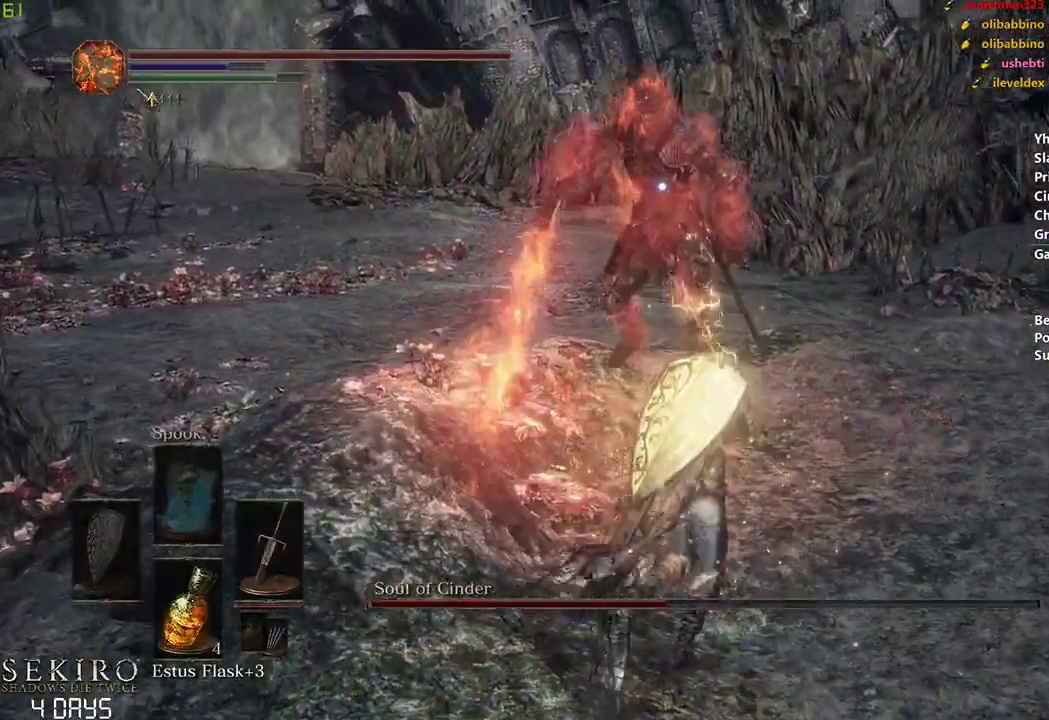
{"buttons": [], "left_stick": "center", "right_stick": "center", "events": [[367, "B", "down"], [450, "B", "up"]]}
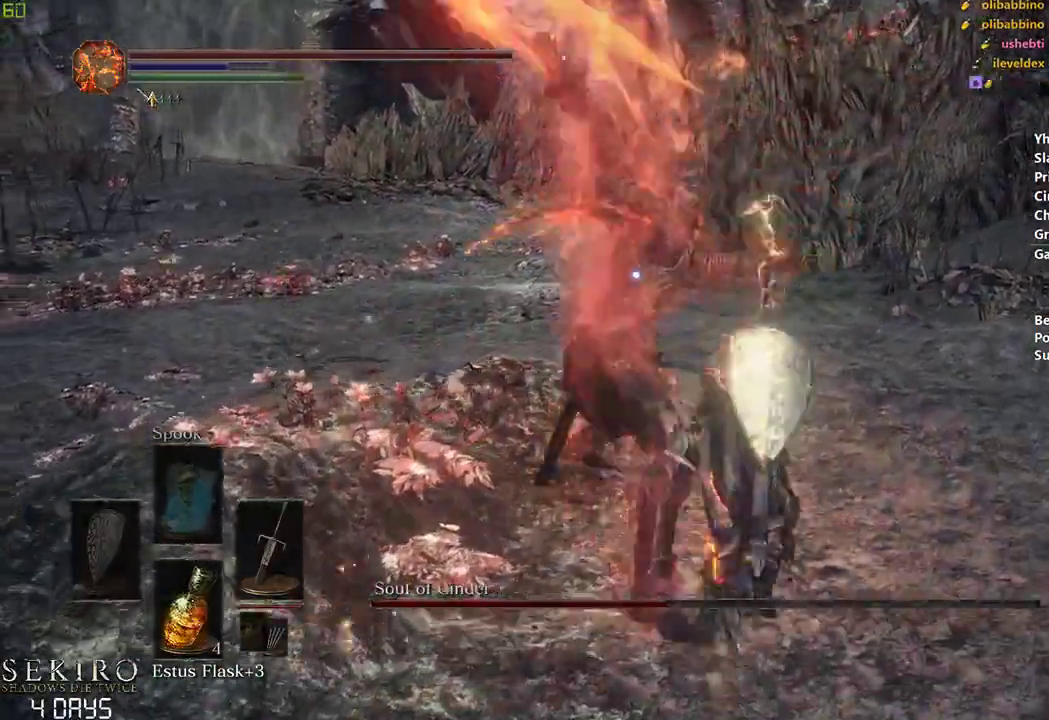
{"buttons": [], "left_stick": "center", "right_stick": "center", "events": []}
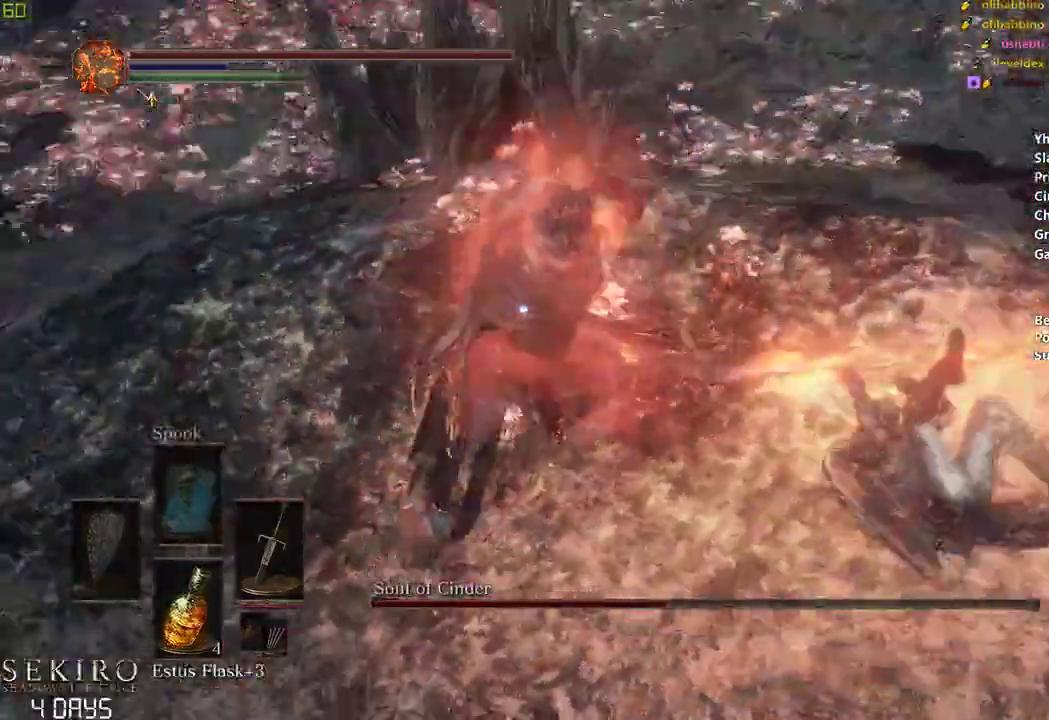
{"buttons": [], "left_stick": "center", "right_stick": "center", "events": [[417, "B", "down"], [467, "B", "up"]]}
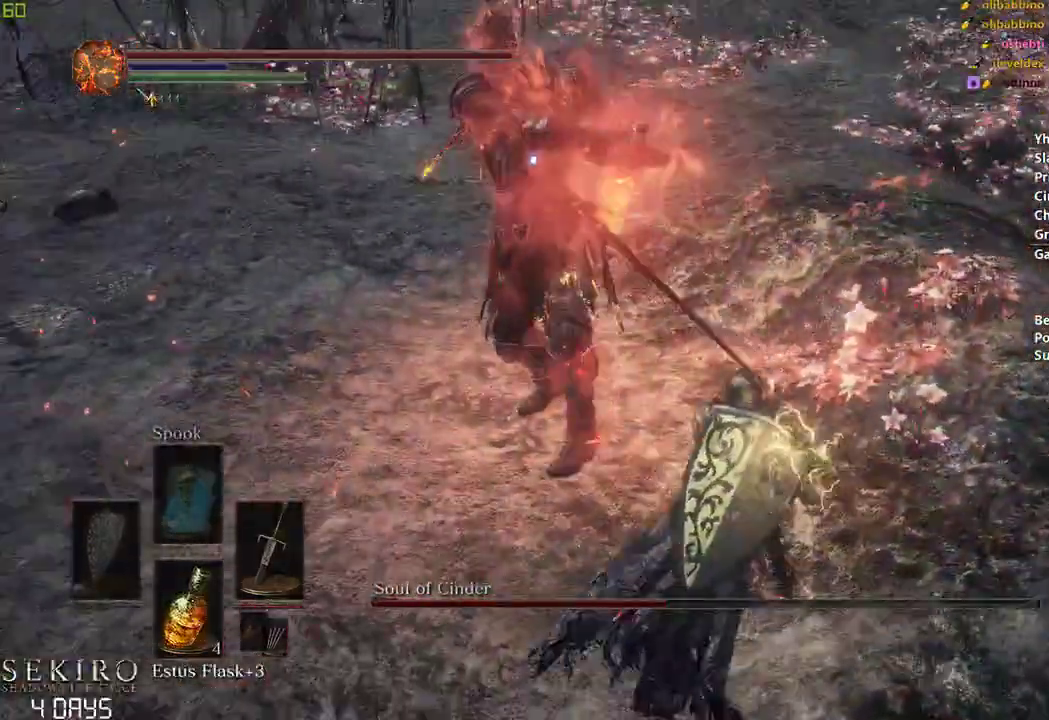
{"buttons": [], "left_stick": "center", "right_stick": "center", "events": []}
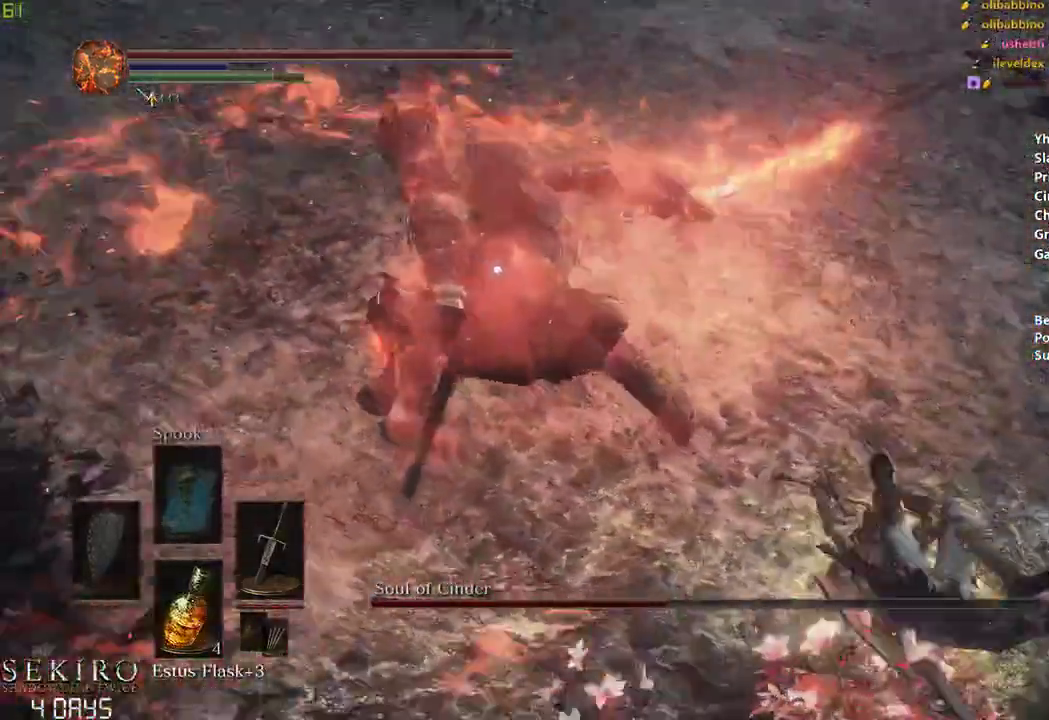
{"buttons": [], "left_stick": "down-left", "right_stick": "center", "events": [[83, "left_stick", "down-right"], [200, "left_stick", "down-left"]]}
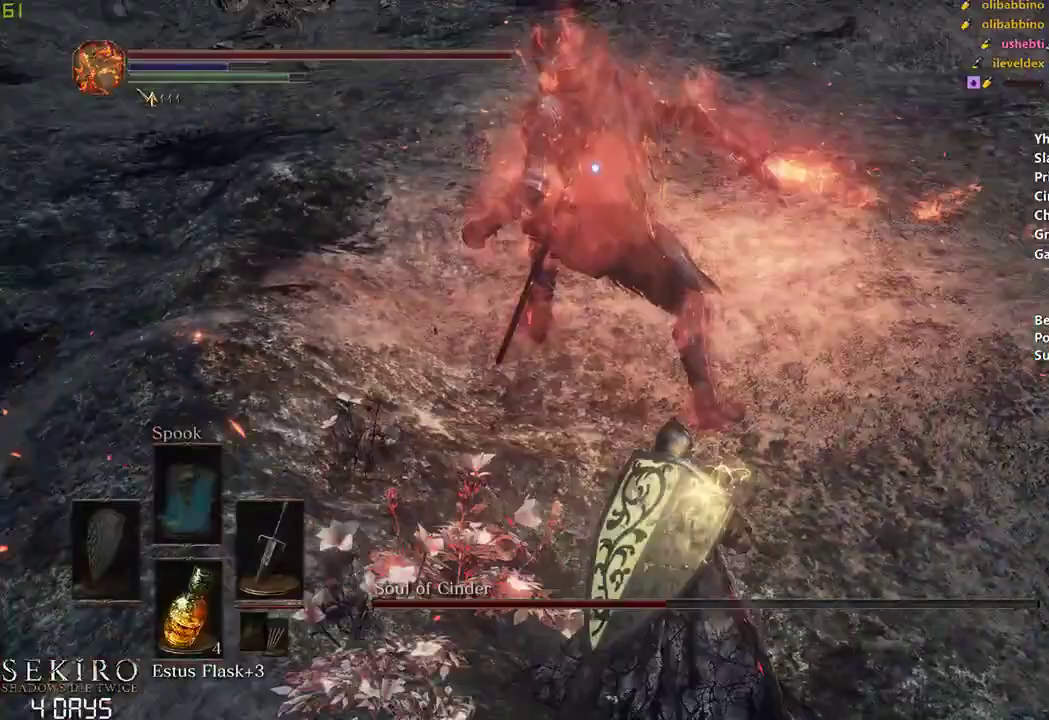
{"buttons": [], "left_stick": "right", "right_stick": "center", "events": [[50, "left_stick", "center"], [467, "left_stick", "right"]]}
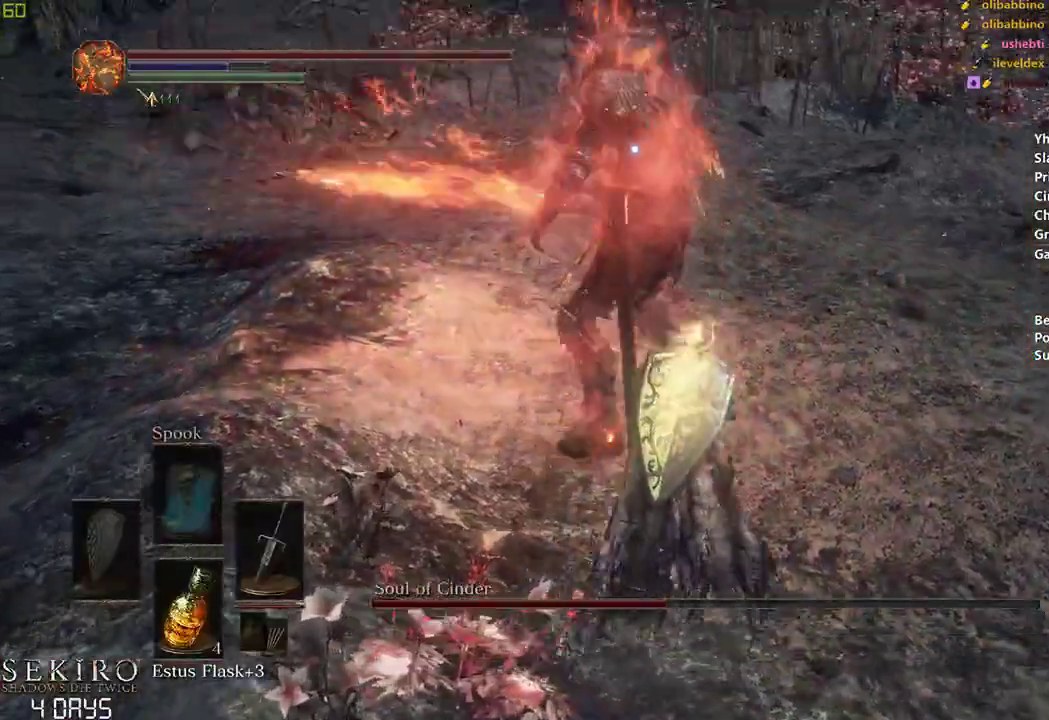
{"buttons": [], "left_stick": "down-right", "right_stick": "center", "events": [[467, "left_stick", "down-right"]]}
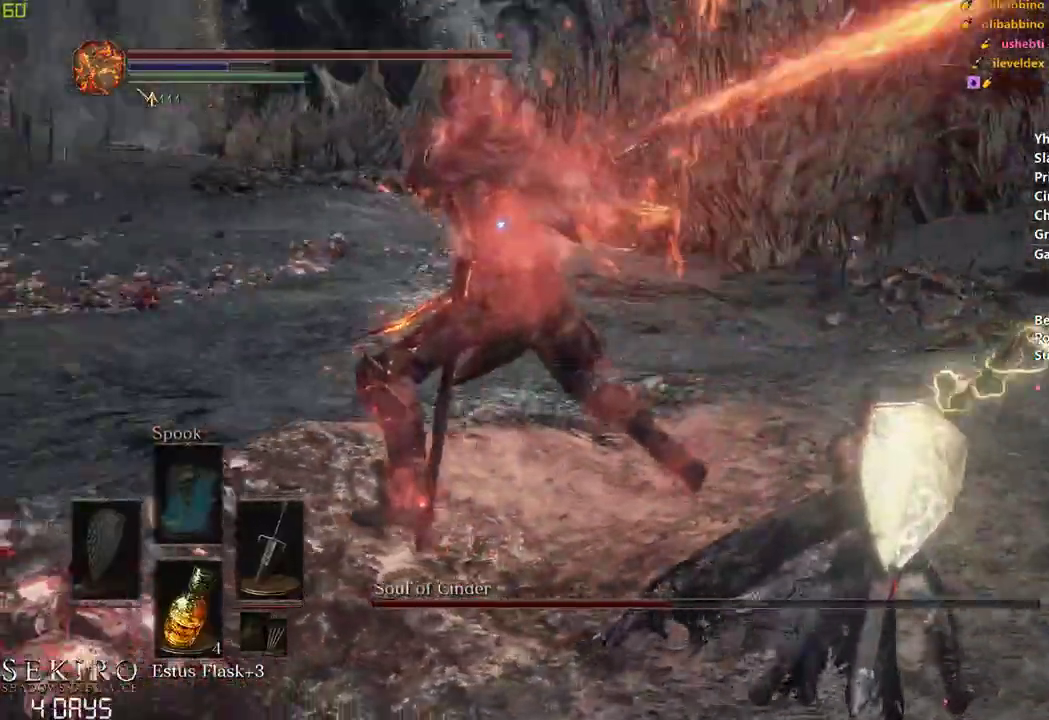
{"buttons": [], "left_stick": "down", "right_stick": "center", "events": [[50, "left_stick", "down"], [167, "B", "down"], [317, "B", "up"]]}